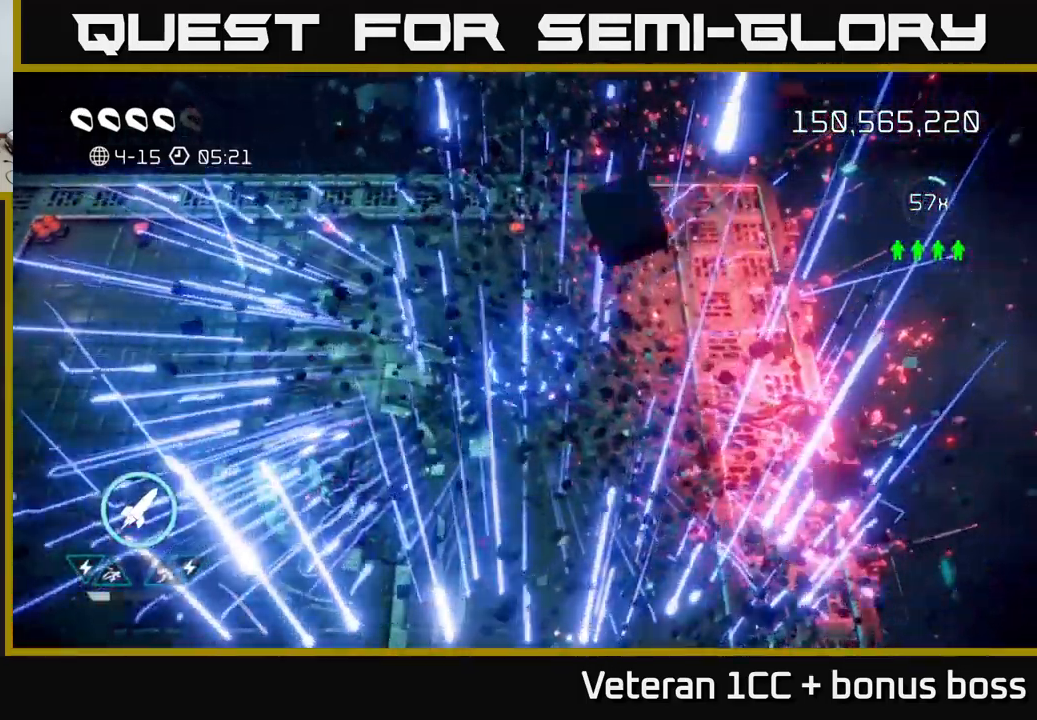
Gameplay with a controller (Xbox layout); each line is a JSON object with the inputs held at the frame after it. "events" lists button and stick changes between this image and that frame as [ms after this image, input, new state], when the widget could be followed in between. Not read: L3 R3.
{"buttons": [], "left_stick": "center", "right_stick": "center", "events": [[150, "L2", "down"], [150, "left_stick", "left"], [250, "L2", "up"], [317, "left_stick", "center"]]}
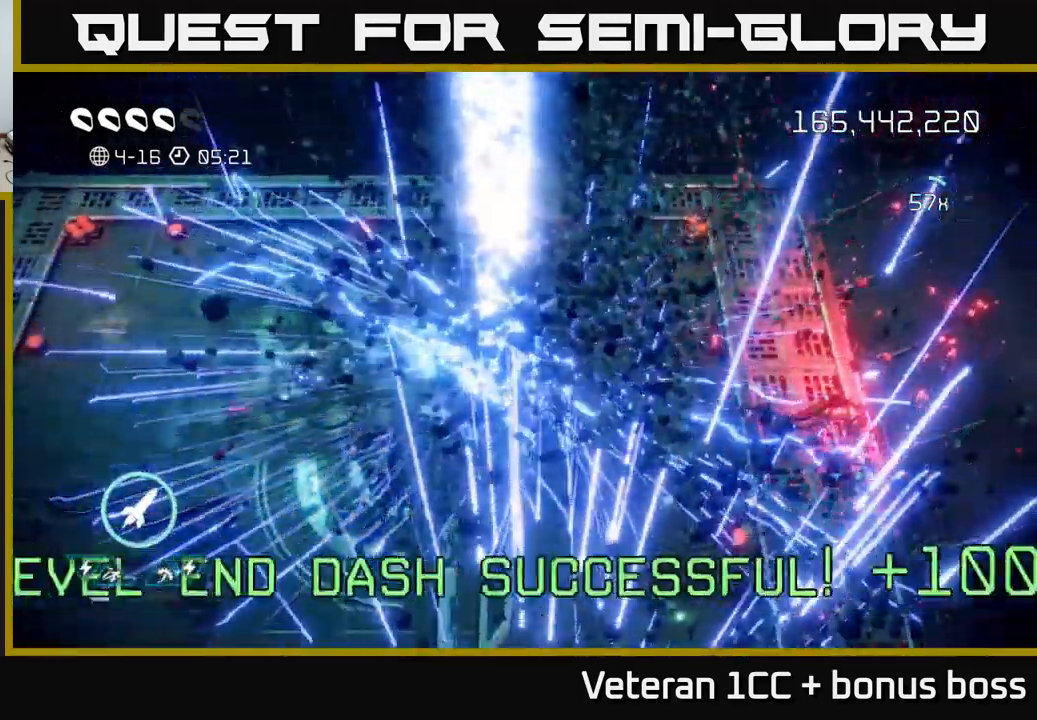
{"buttons": [], "left_stick": "center", "right_stick": "center", "events": []}
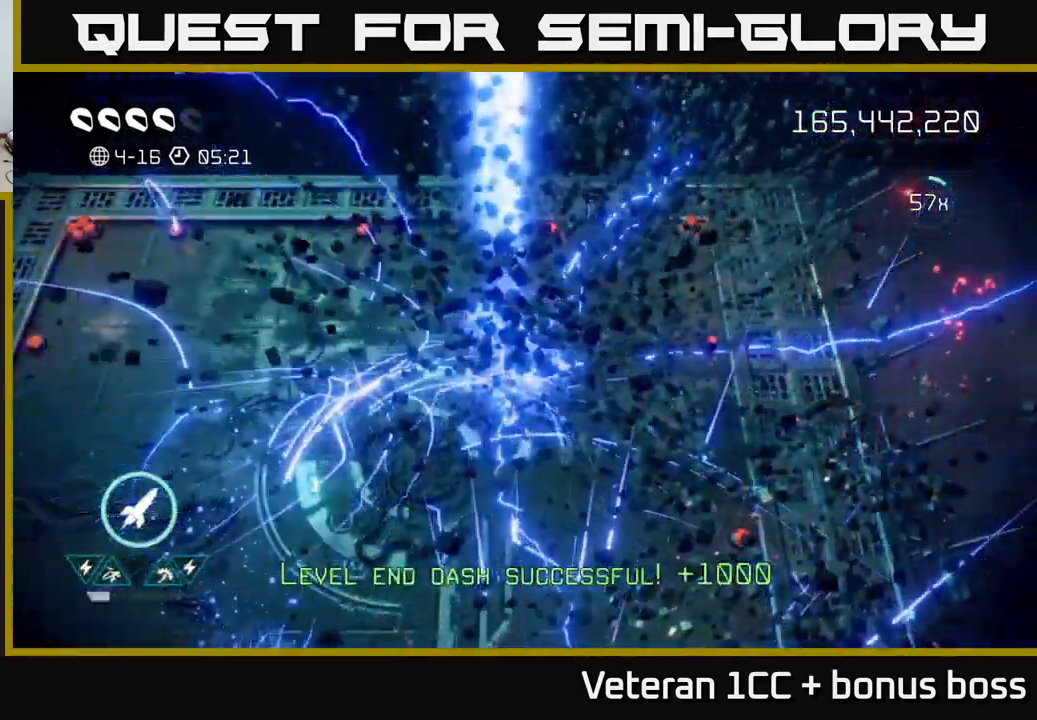
{"buttons": [], "left_stick": "center", "right_stick": "center", "events": []}
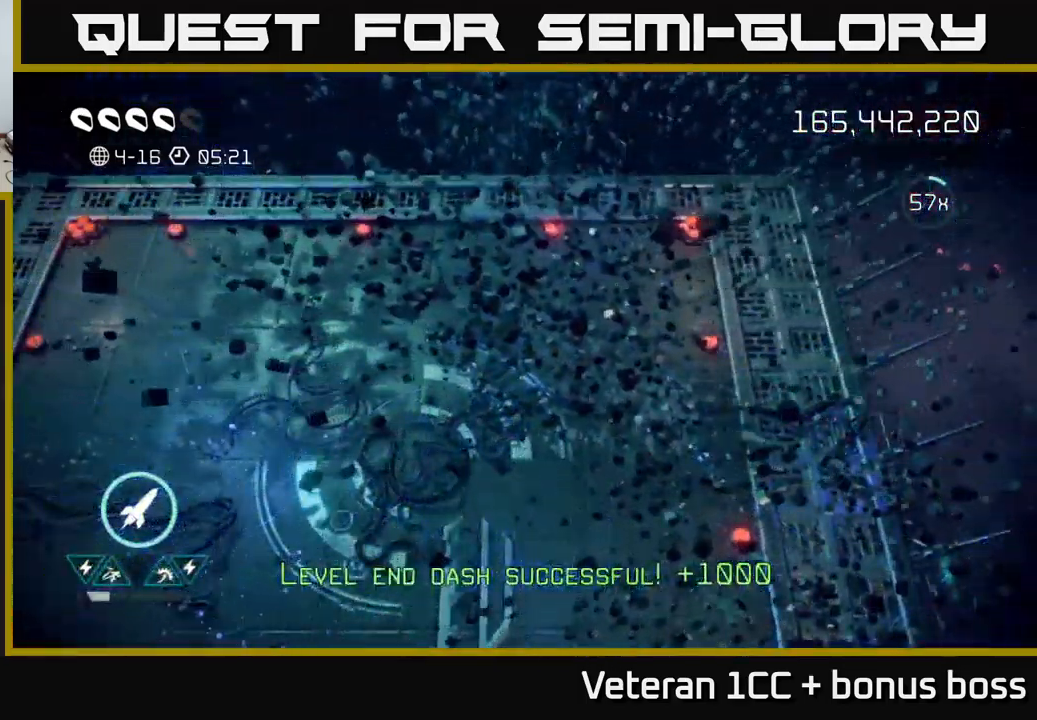
{"buttons": [], "left_stick": "center", "right_stick": "center", "events": []}
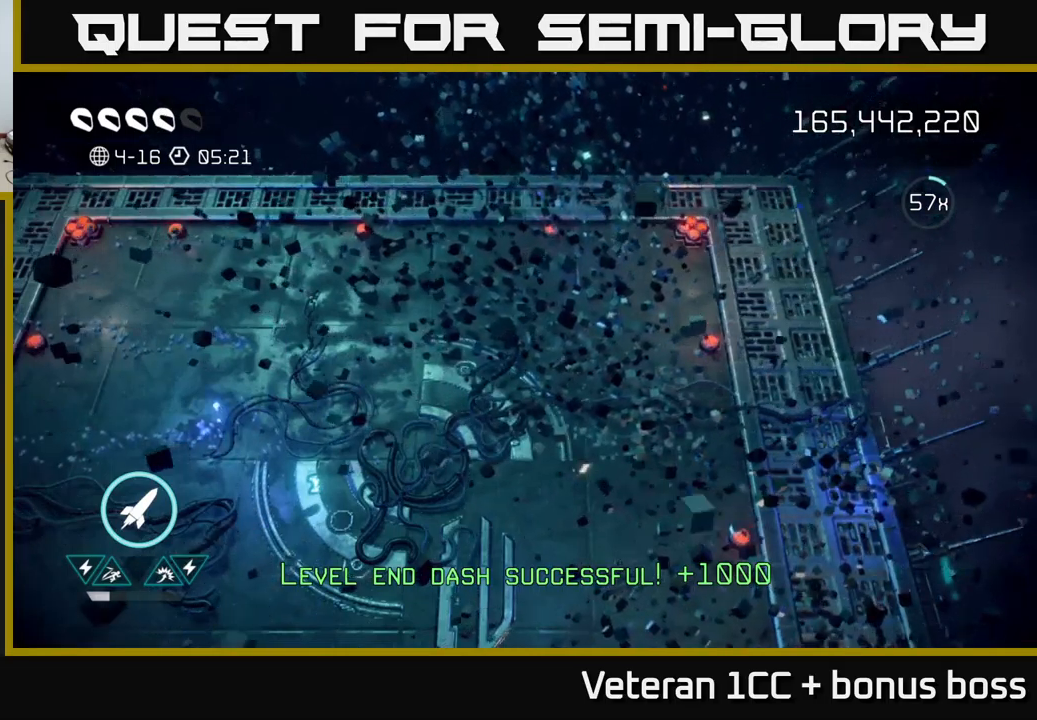
{"buttons": [], "left_stick": "center", "right_stick": "center", "events": []}
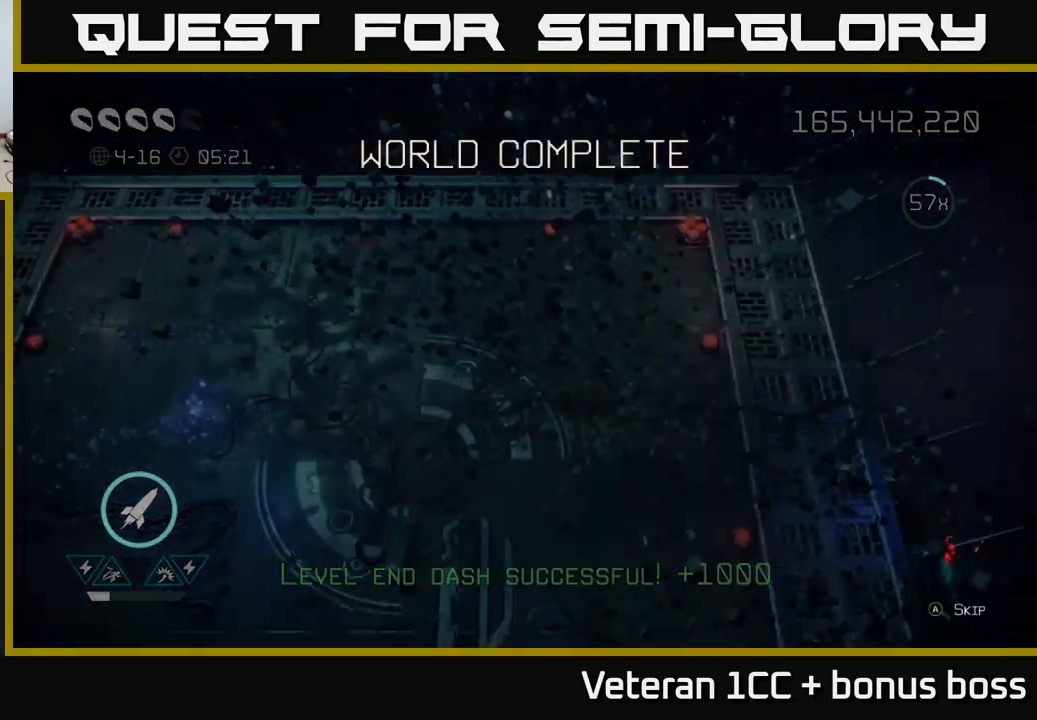
{"buttons": [], "left_stick": "center", "right_stick": "center", "events": []}
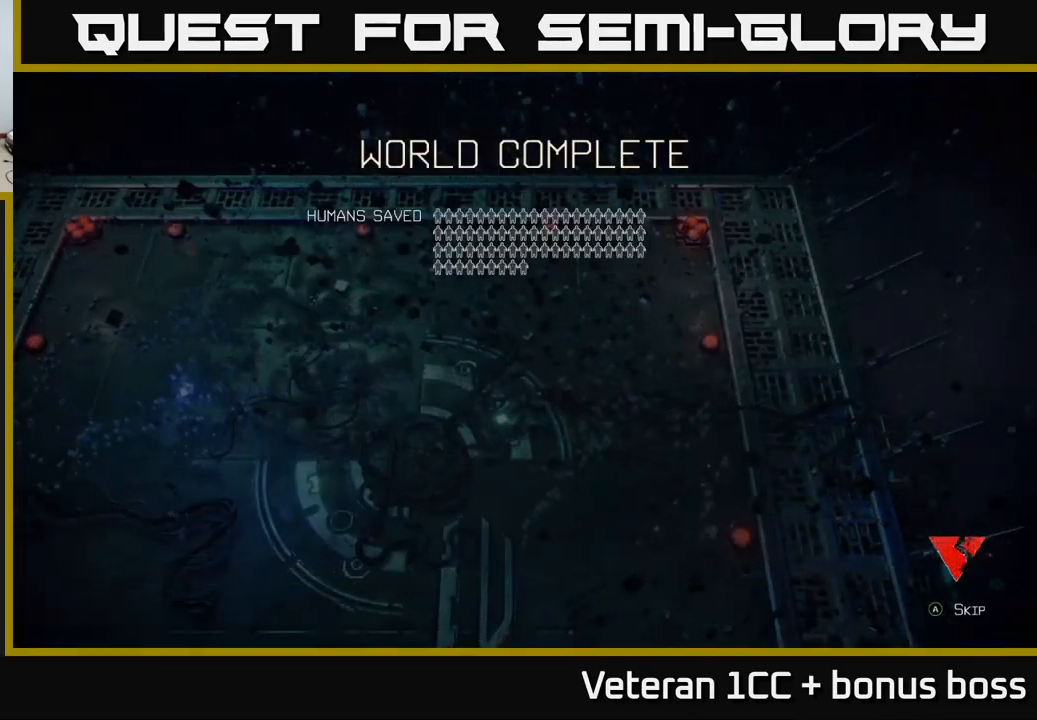
{"buttons": [], "left_stick": "center", "right_stick": "center", "events": [[316, "A", "down"], [400, "A", "up"]]}
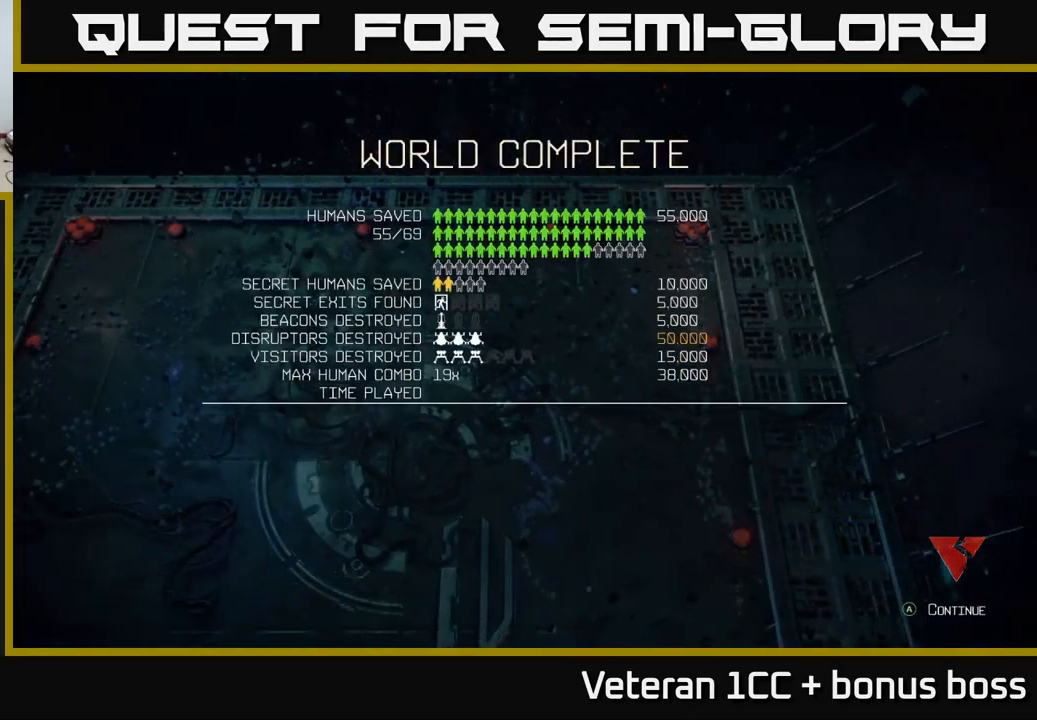
{"buttons": [], "left_stick": "center", "right_stick": "center", "events": []}
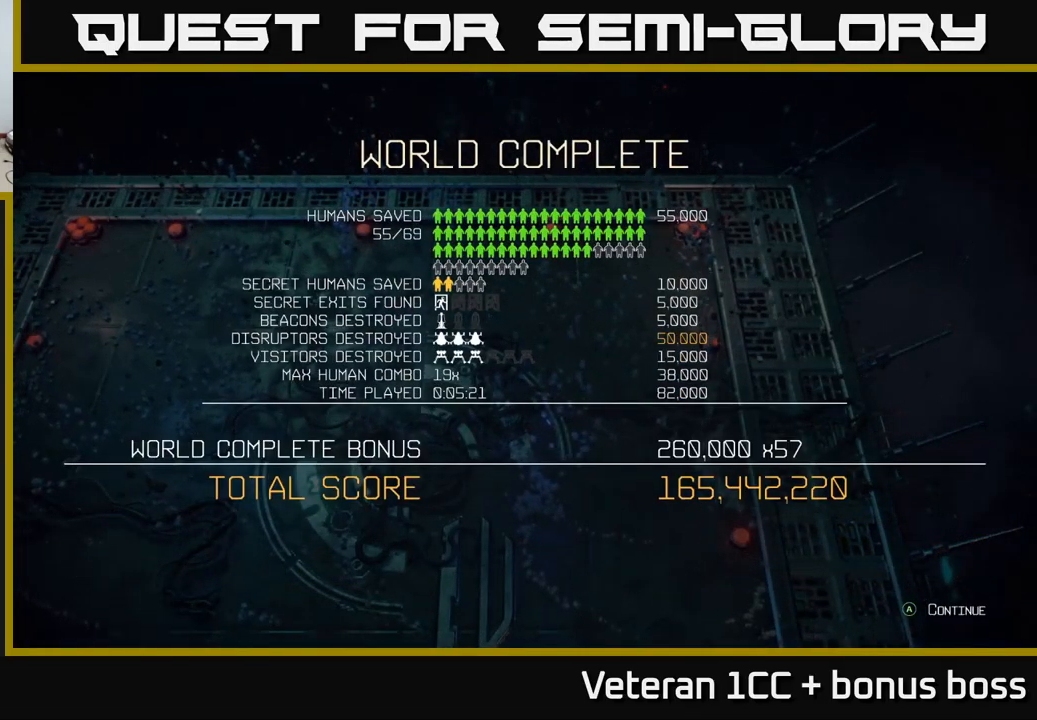
{"buttons": [], "left_stick": "center", "right_stick": "center", "events": [[100, "A", "down"], [183, "A", "up"]]}
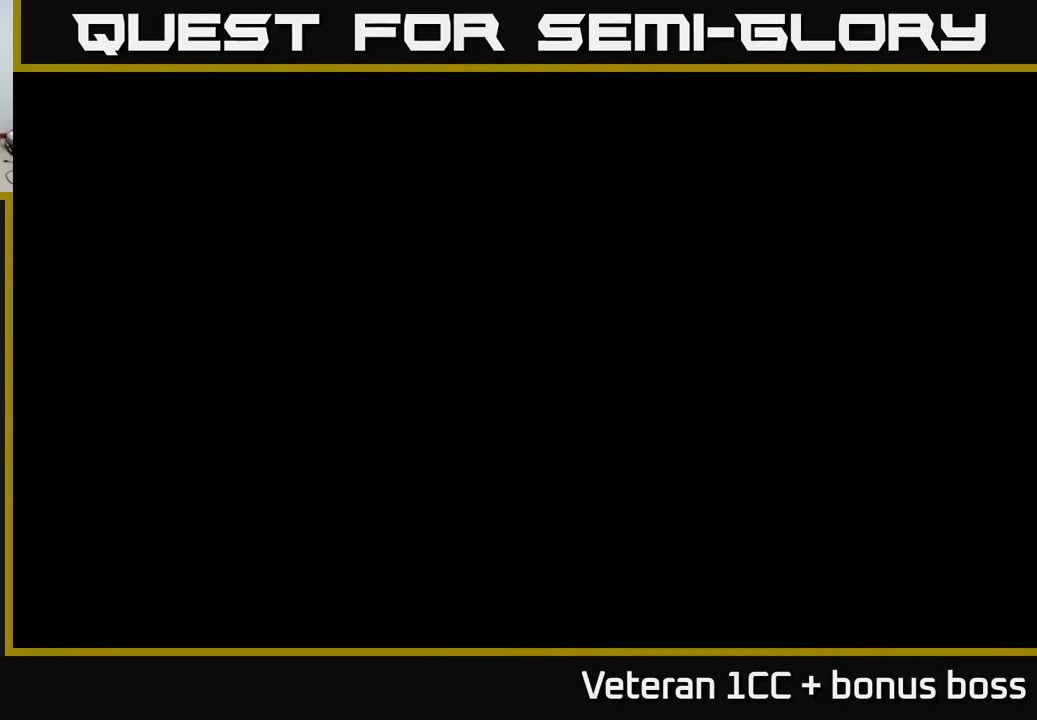
{"buttons": [], "left_stick": "center", "right_stick": "center", "events": []}
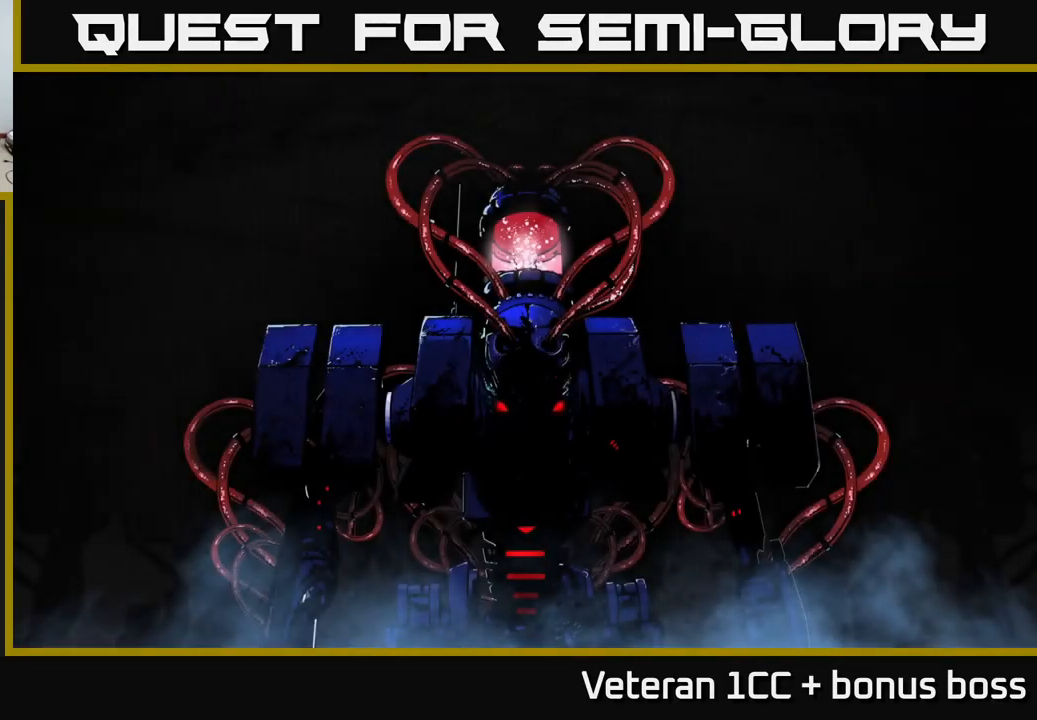
{"buttons": ["A"], "left_stick": "center", "right_stick": "center", "events": [[200, "A", "down"], [266, "A", "up"], [333, "A", "down"], [383, "A", "up"], [483, "A", "down"]]}
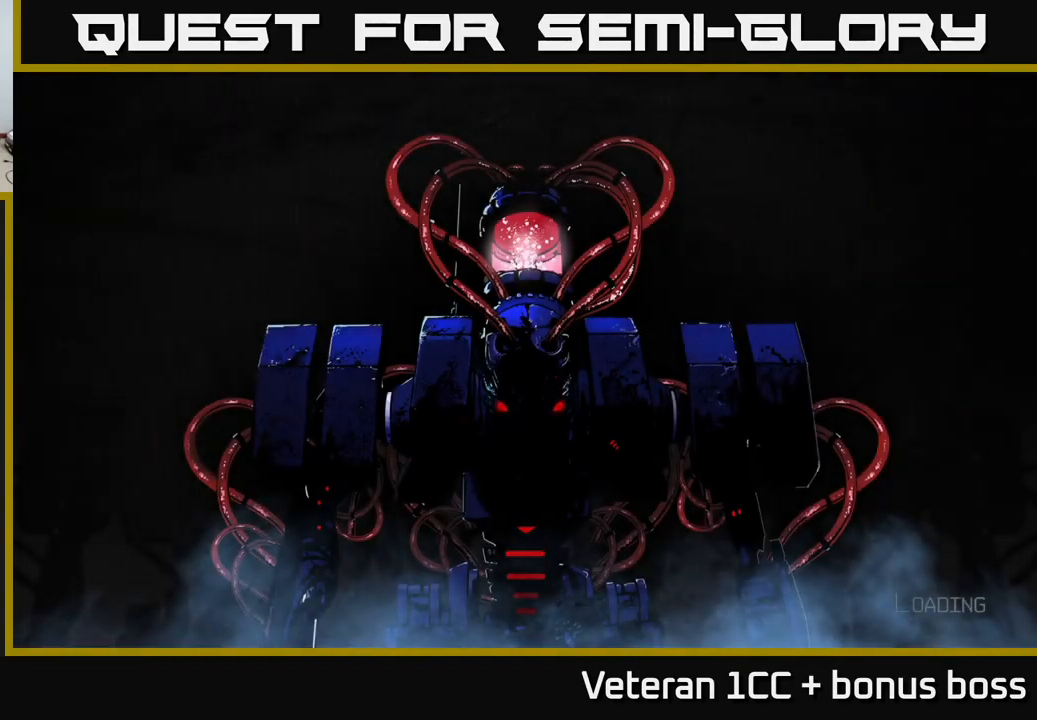
{"buttons": [], "left_stick": "center", "right_stick": "center", "events": [[50, "A", "up"], [166, "A", "down"], [233, "A", "up"], [333, "A", "down"], [433, "A", "up"]]}
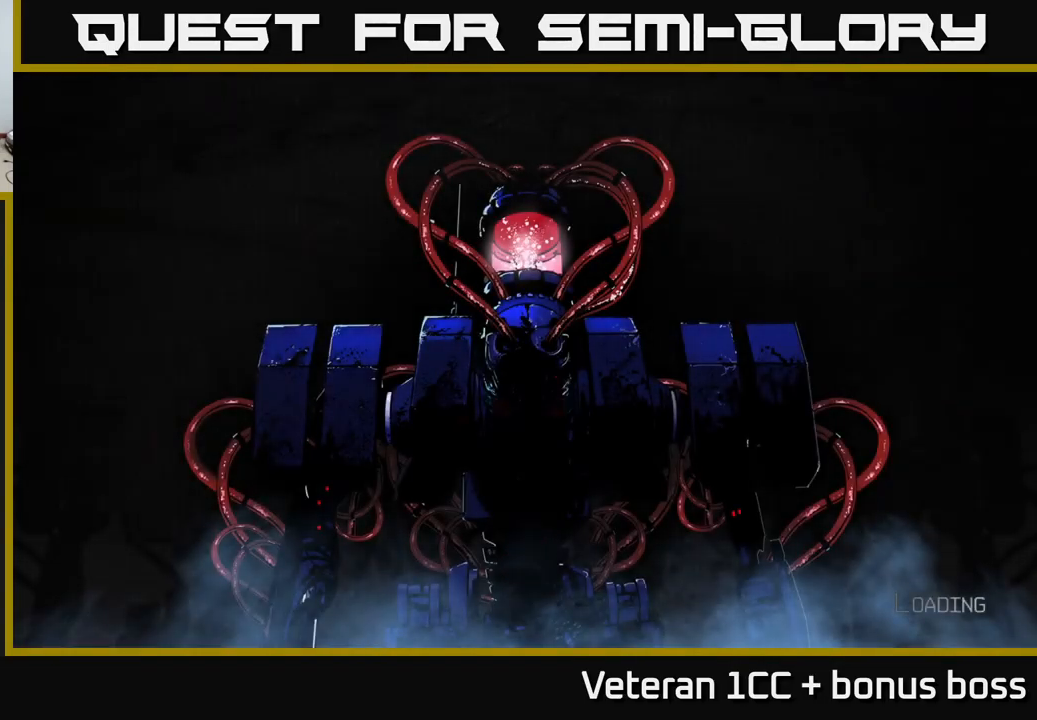
{"buttons": [], "left_stick": "center", "right_stick": "center", "events": [[66, "A", "down"], [150, "A", "up"], [300, "A", "down"], [450, "A", "up"]]}
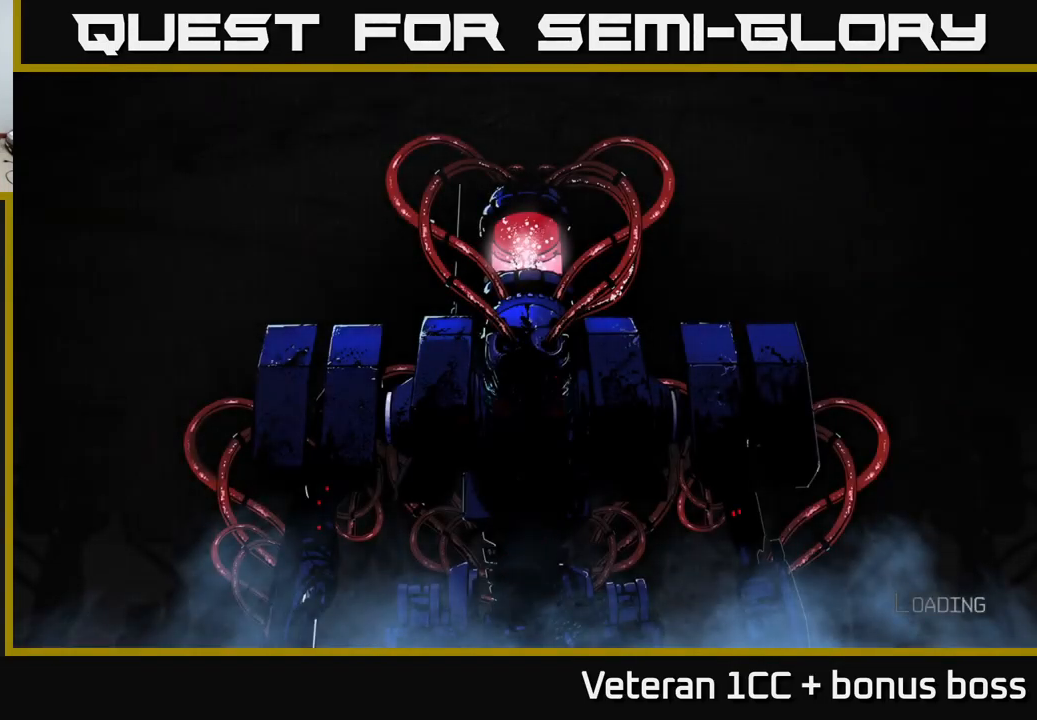
{"buttons": [], "left_stick": "center", "right_stick": "center", "events": []}
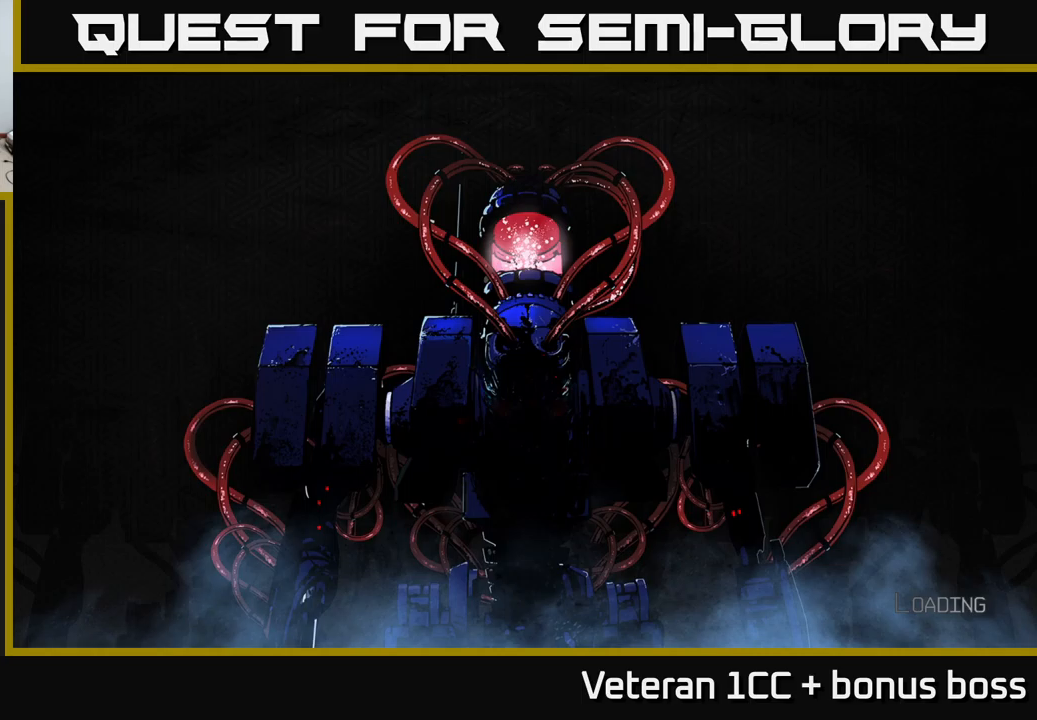
{"buttons": [], "left_stick": "center", "right_stick": "center", "events": []}
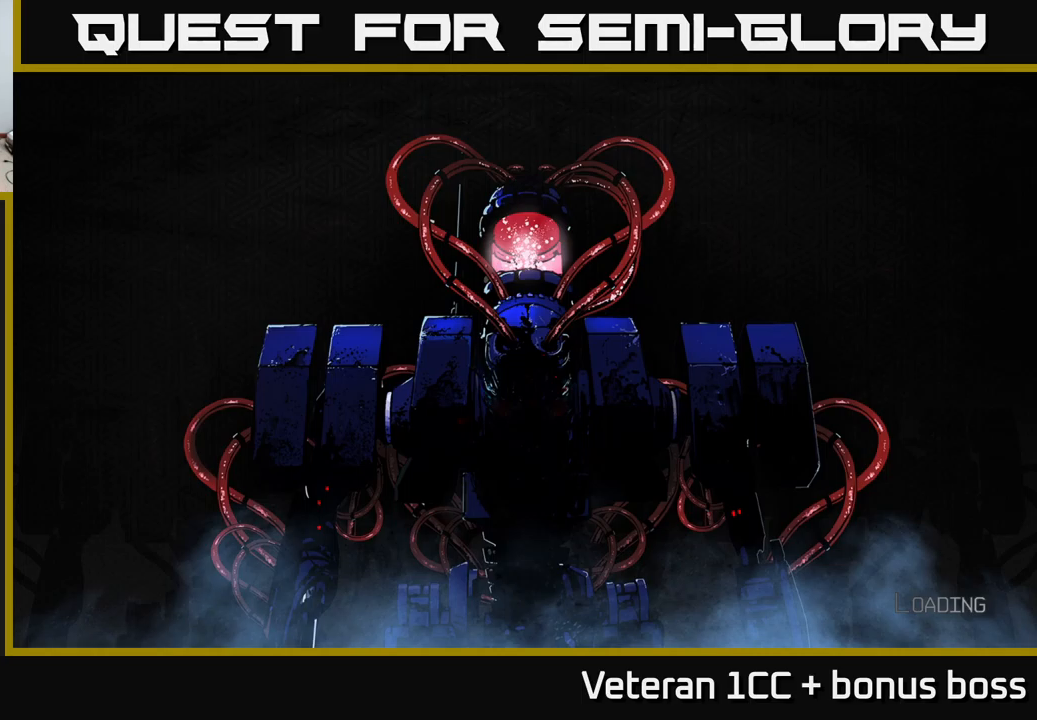
{"buttons": ["A"], "left_stick": "center", "right_stick": "center", "events": [[117, "A", "down"], [200, "A", "up"], [283, "A", "down"], [350, "A", "up"], [450, "A", "down"]]}
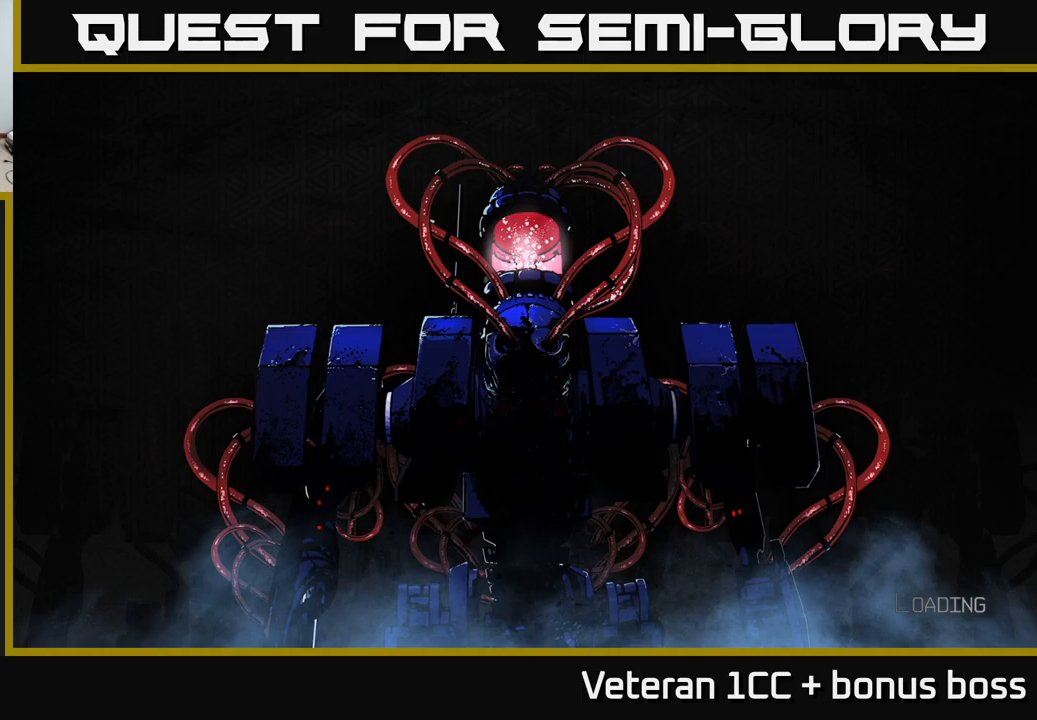
{"buttons": ["A"], "left_stick": "center", "right_stick": "center", "events": [[33, "A", "up"], [117, "A", "down"], [183, "A", "up"], [267, "A", "down"], [350, "A", "up"], [467, "A", "down"]]}
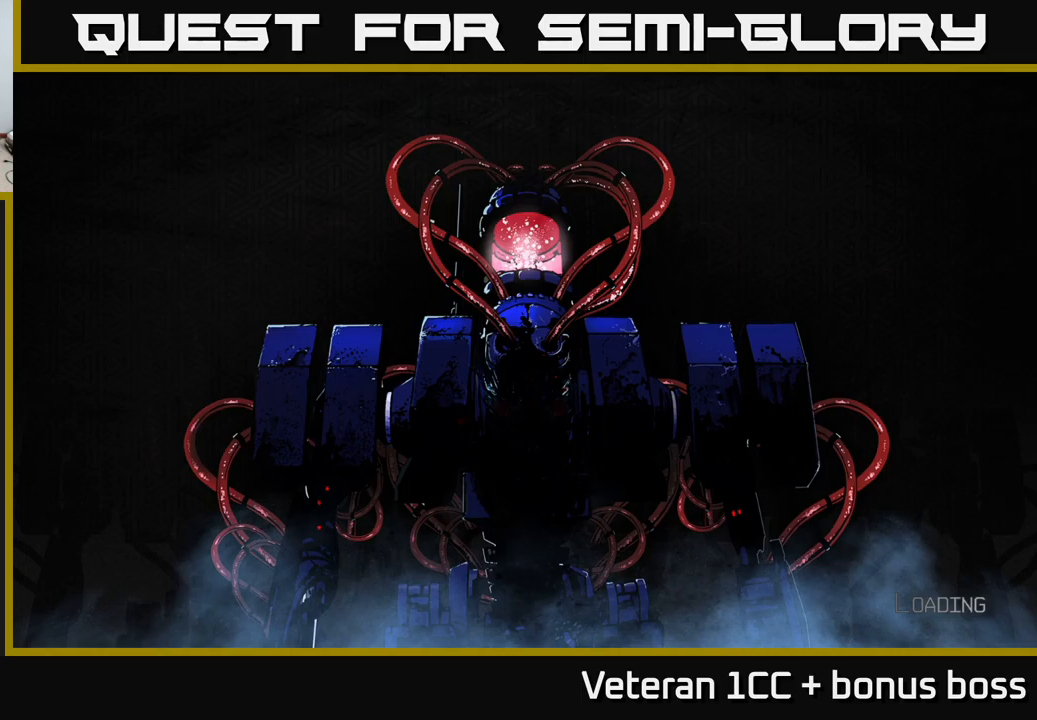
{"buttons": [], "left_stick": "center", "right_stick": "center", "events": [[67, "A", "up"], [133, "A", "down"], [267, "A", "up"], [367, "A", "down"], [467, "A", "up"]]}
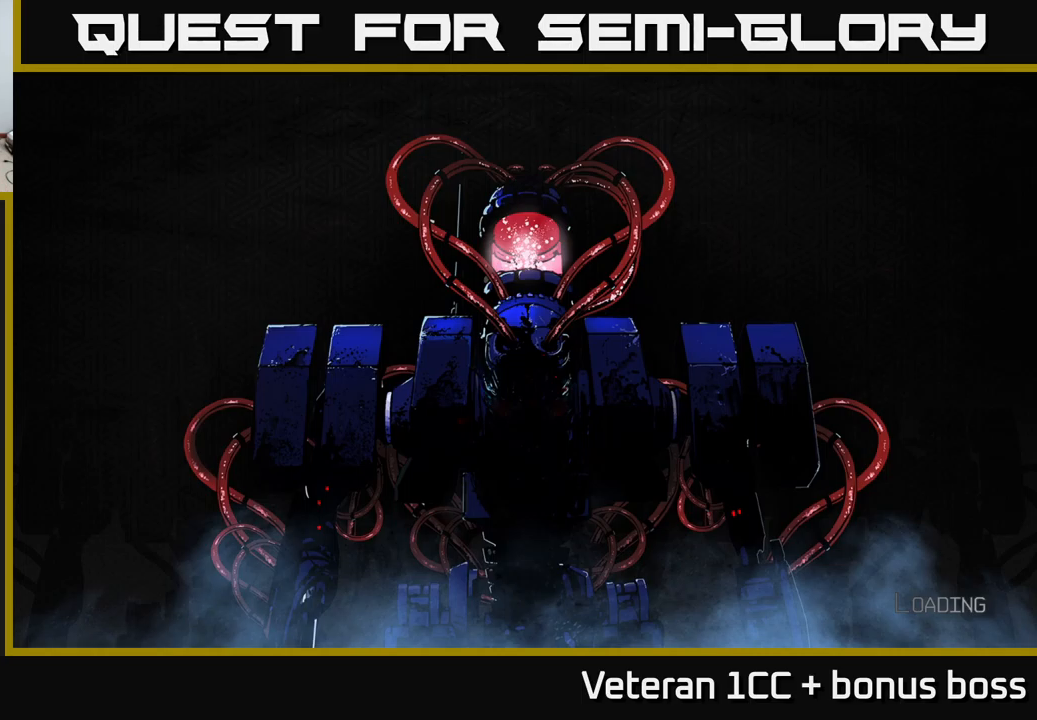
{"buttons": [], "left_stick": "center", "right_stick": "center", "events": [[83, "A", "down"], [233, "A", "up"]]}
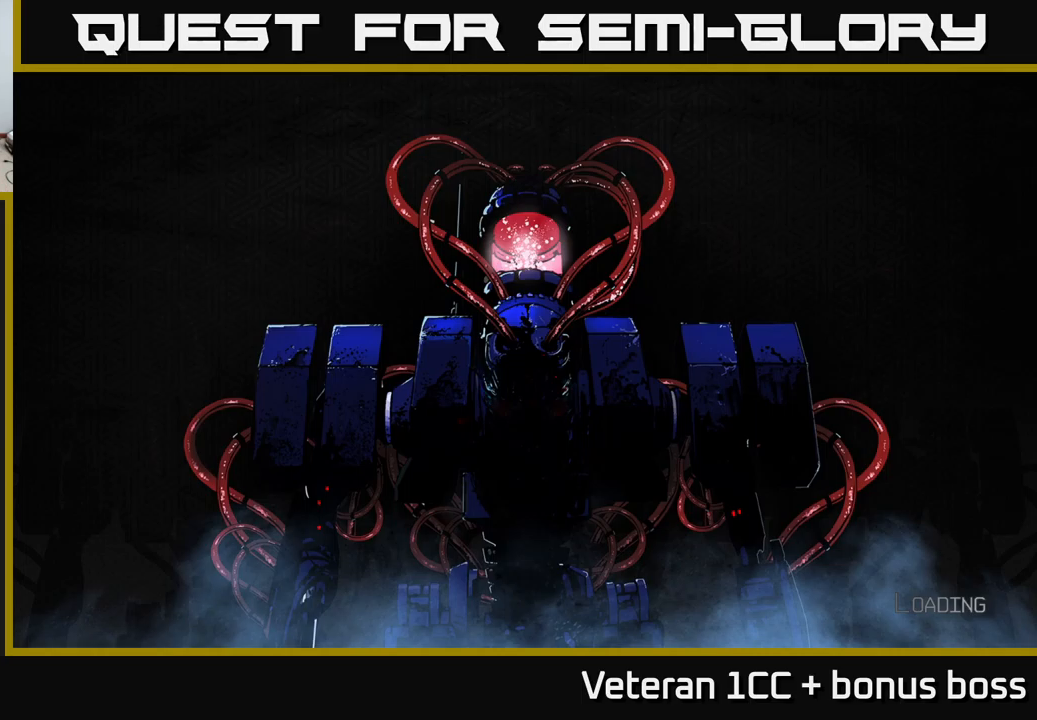
{"buttons": ["A"], "left_stick": "center", "right_stick": "center", "events": [[167, "A", "down"], [250, "A", "up"], [400, "A", "down"]]}
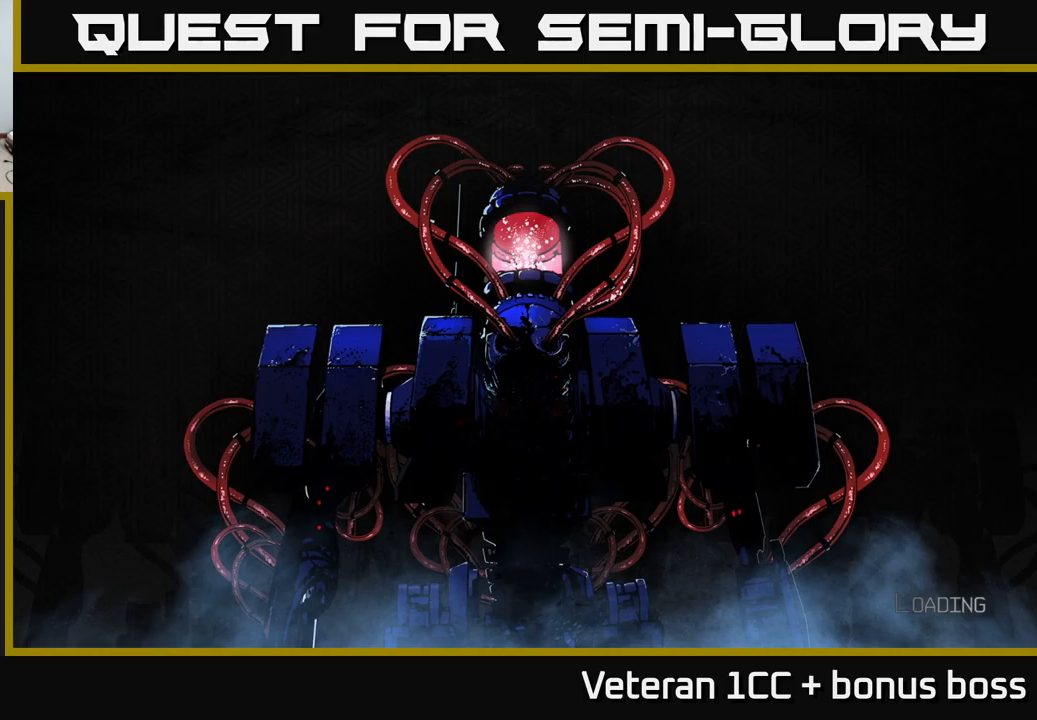
{"buttons": [], "left_stick": "center", "right_stick": "center", "events": [[33, "A", "up"], [133, "A", "down"], [233, "A", "up"]]}
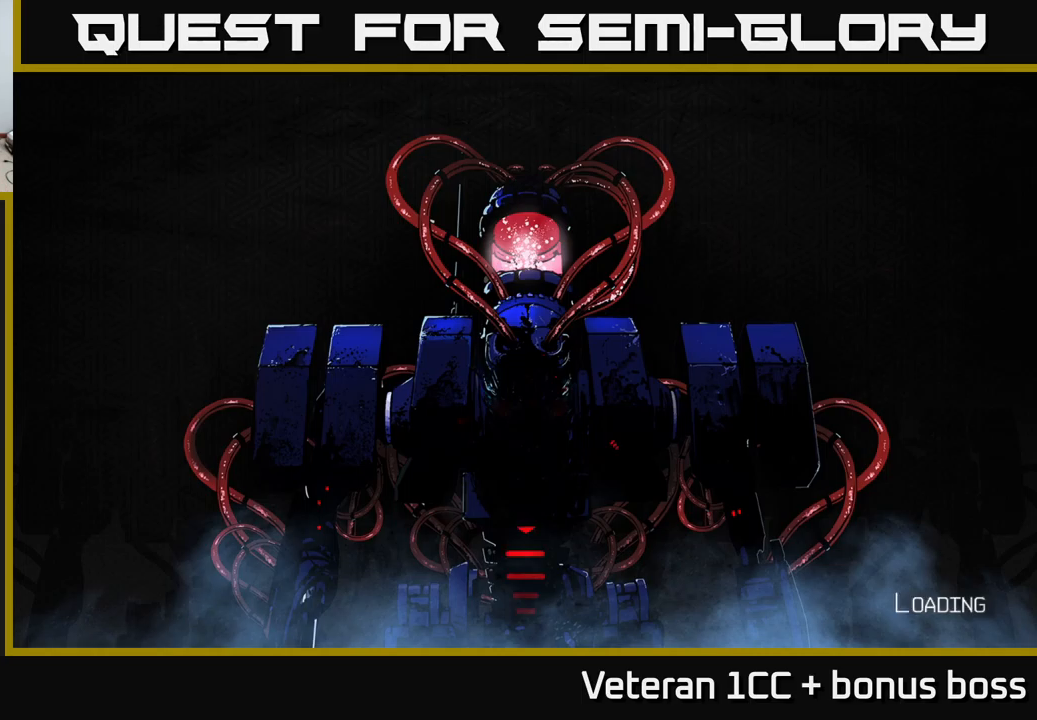
{"buttons": [], "left_stick": "center", "right_stick": "center", "events": []}
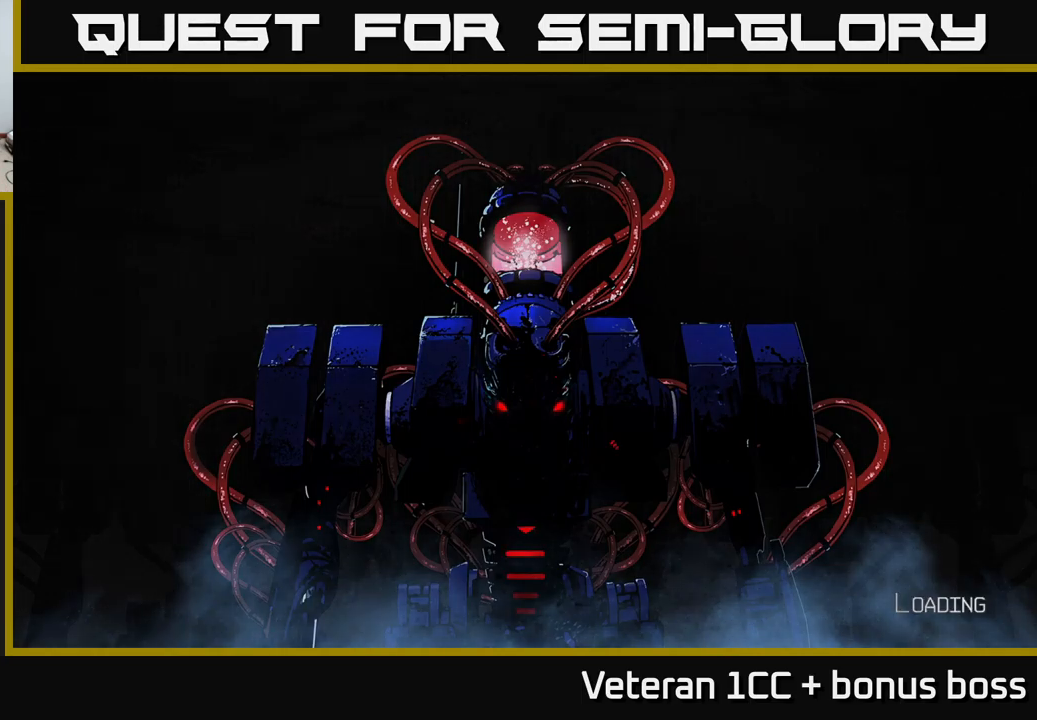
{"buttons": [], "left_stick": "center", "right_stick": "center", "events": []}
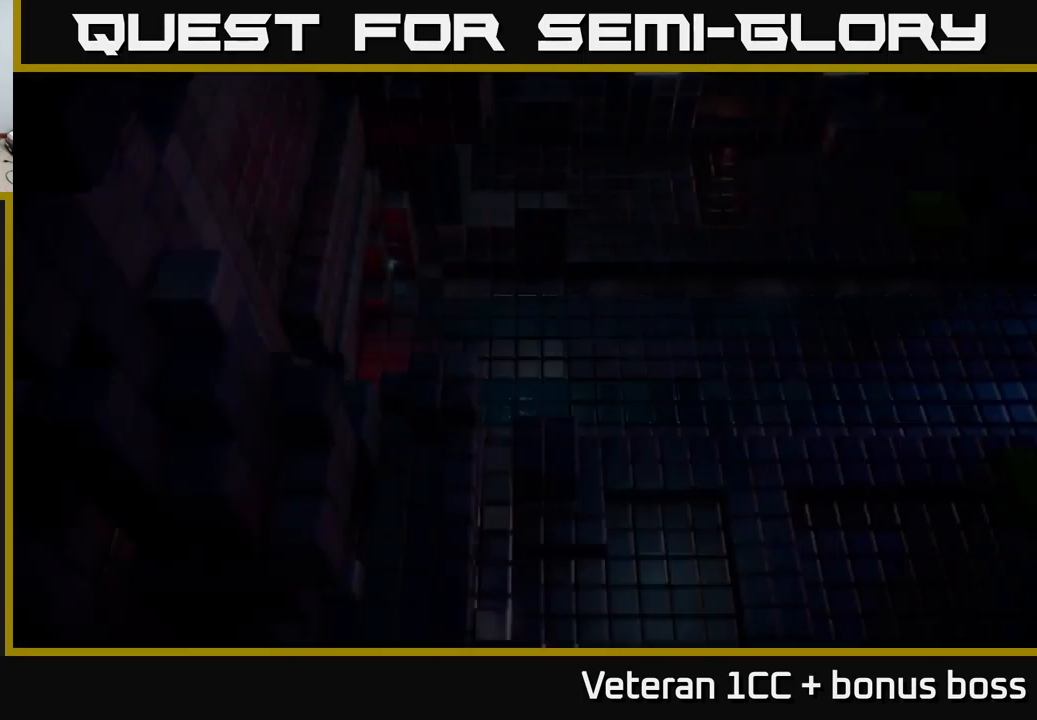
{"buttons": [], "left_stick": "center", "right_stick": "up-right", "events": [[283, "right_stick", "up-right"]]}
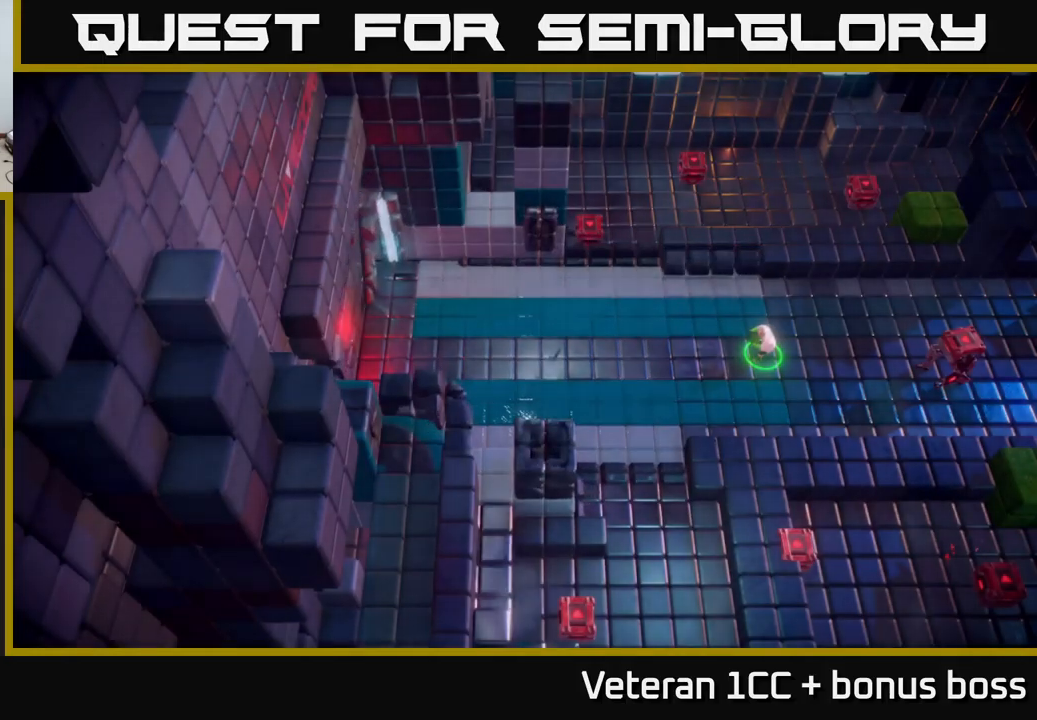
{"buttons": [], "left_stick": "center", "right_stick": "up-right", "events": [[134, "right_stick", "right"], [434, "right_stick", "up-right"]]}
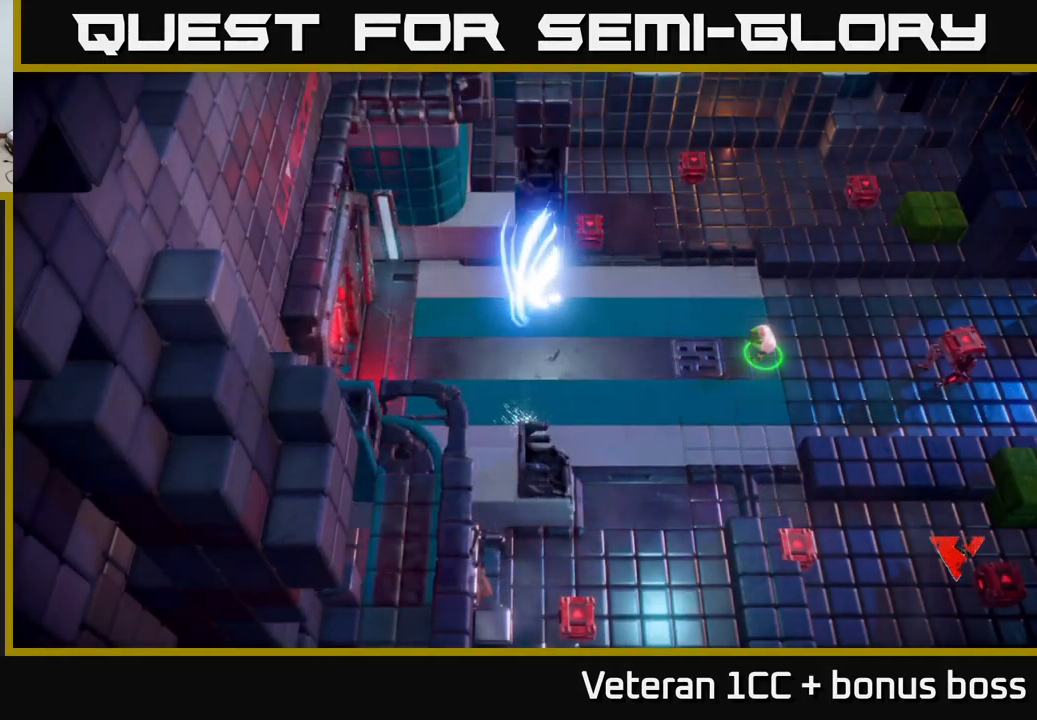
{"buttons": [], "left_stick": "up-right", "right_stick": "up-right", "events": [[50, "left_stick", "right"], [234, "left_stick", "up"], [450, "left_stick", "up-right"]]}
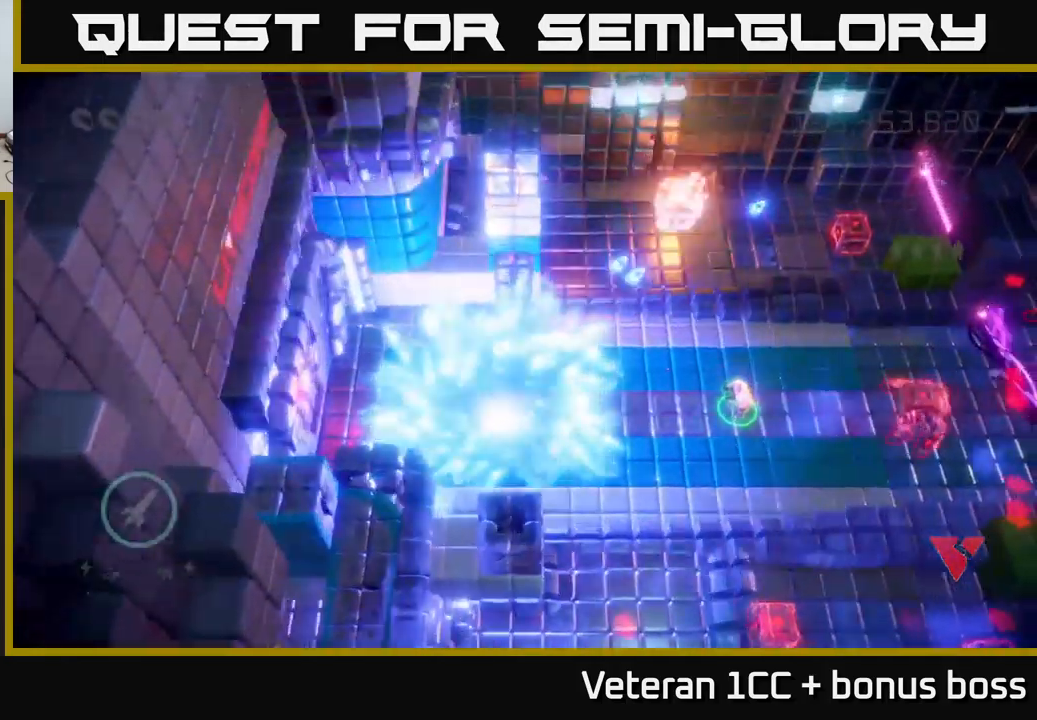
{"buttons": [], "left_stick": "right", "right_stick": "right", "events": [[17, "left_stick", "right"], [67, "left_stick", "down-right"], [284, "right_stick", "right"], [384, "left_stick", "right"]]}
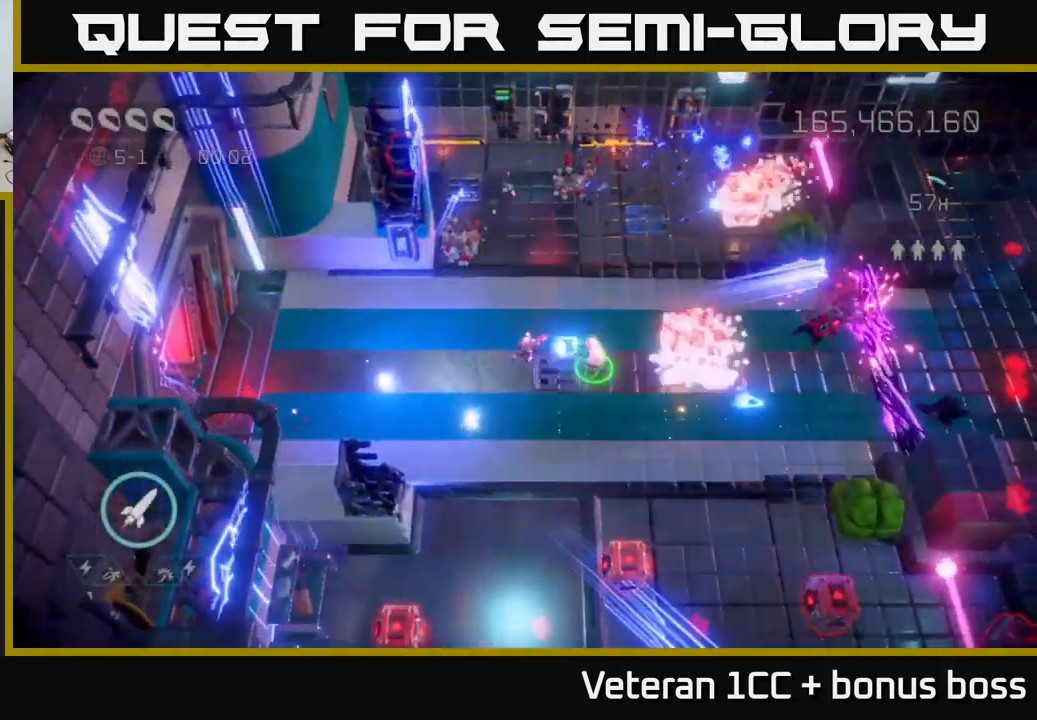
{"buttons": [], "left_stick": "down-right", "right_stick": "down-right", "events": [[50, "left_stick", "up-left"], [250, "left_stick", "center"], [317, "left_stick", "down-right"], [417, "right_stick", "down-right"]]}
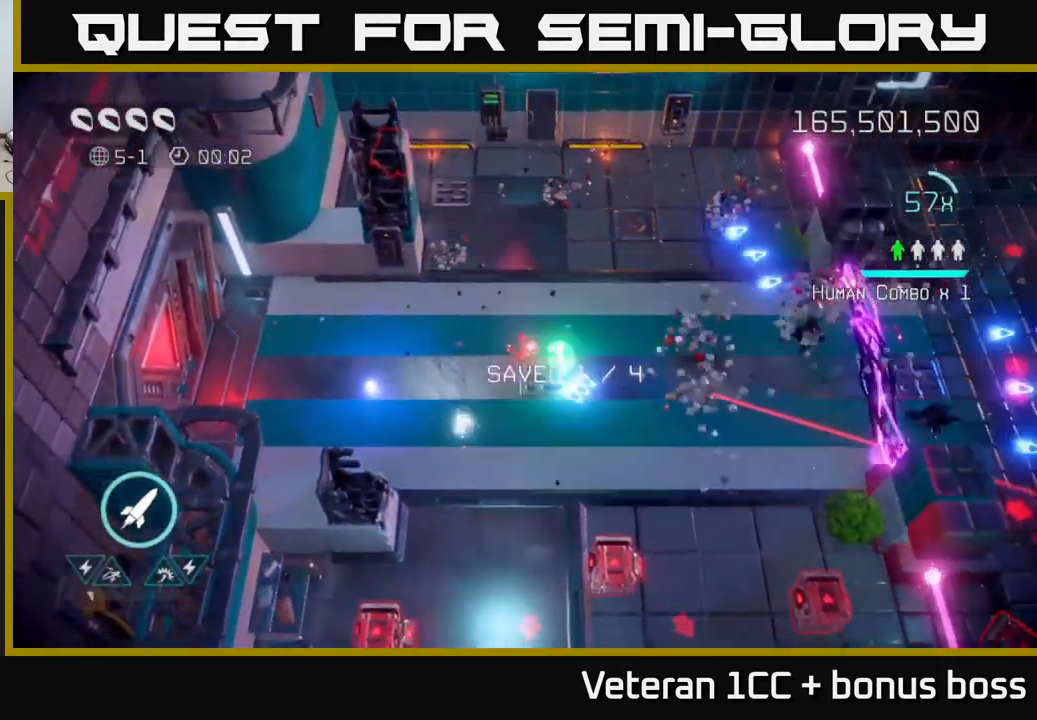
{"buttons": [], "left_stick": "down-right", "right_stick": "down-left", "events": [[67, "right_stick", "down"], [200, "left_stick", "down-left"], [317, "right_stick", "down-left"], [334, "left_stick", "down-right"]]}
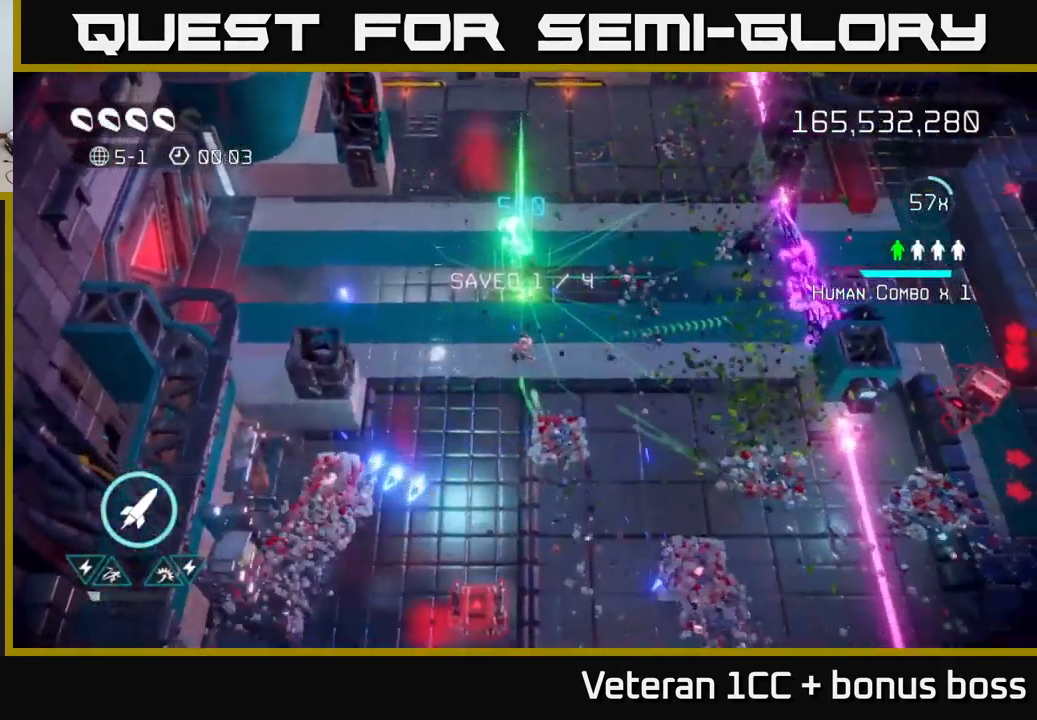
{"buttons": [], "left_stick": "down-left", "right_stick": "down", "events": [[67, "left_stick", "up-right"], [100, "right_stick", "down"], [150, "left_stick", "up"], [450, "left_stick", "left"], [500, "left_stick", "down-left"]]}
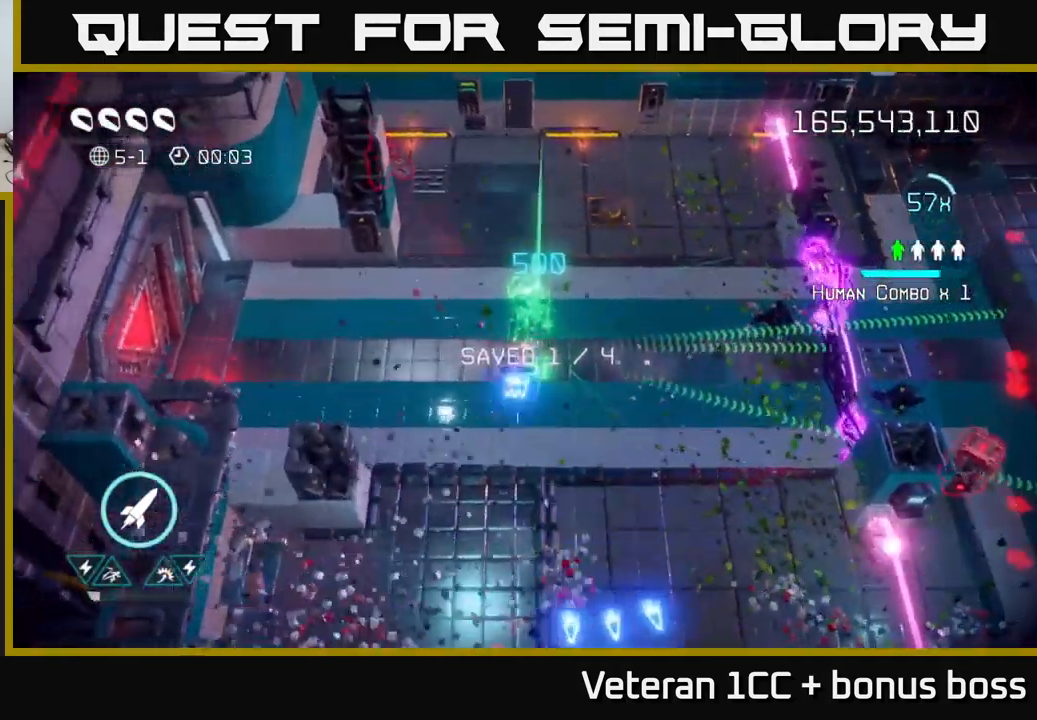
{"buttons": [], "left_stick": "down-right", "right_stick": "right", "events": [[150, "left_stick", "down"], [267, "right_stick", "right"], [284, "left_stick", "down-right"]]}